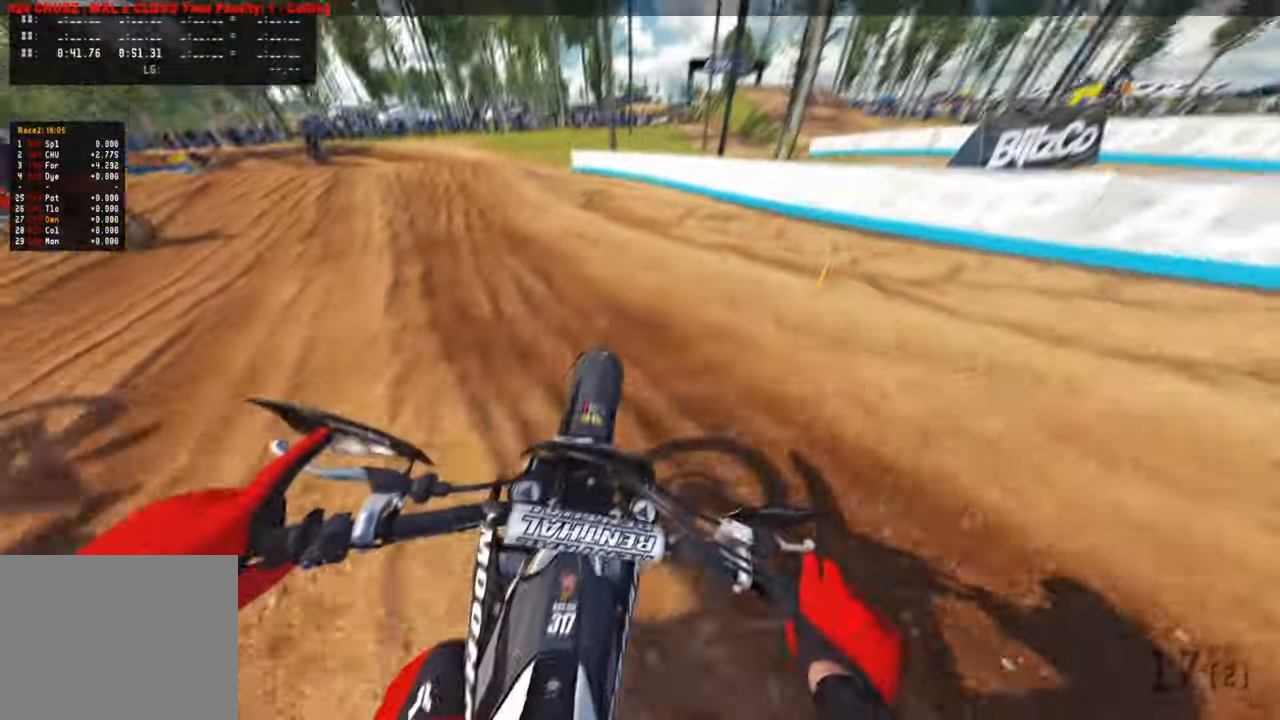
Gameplay with a controller (PlayStation layout); each line is a JSON object with the inputs held at the frame after it. "events" lists button and stick changes between this image and that frame as [ms after this image, input, new state], when the widget could be followed in between. Not read: R1.
{"buttons": ["R2"], "left_stick": "up-left", "right_stick": "right", "events": [[100, "R2", "up"], [167, "R3", "down"], [167, "right_stick", "center"], [233, "left_stick", "up-left"], [283, "R3", "up"], [317, "right_stick", "right"], [400, "R2", "down"]]}
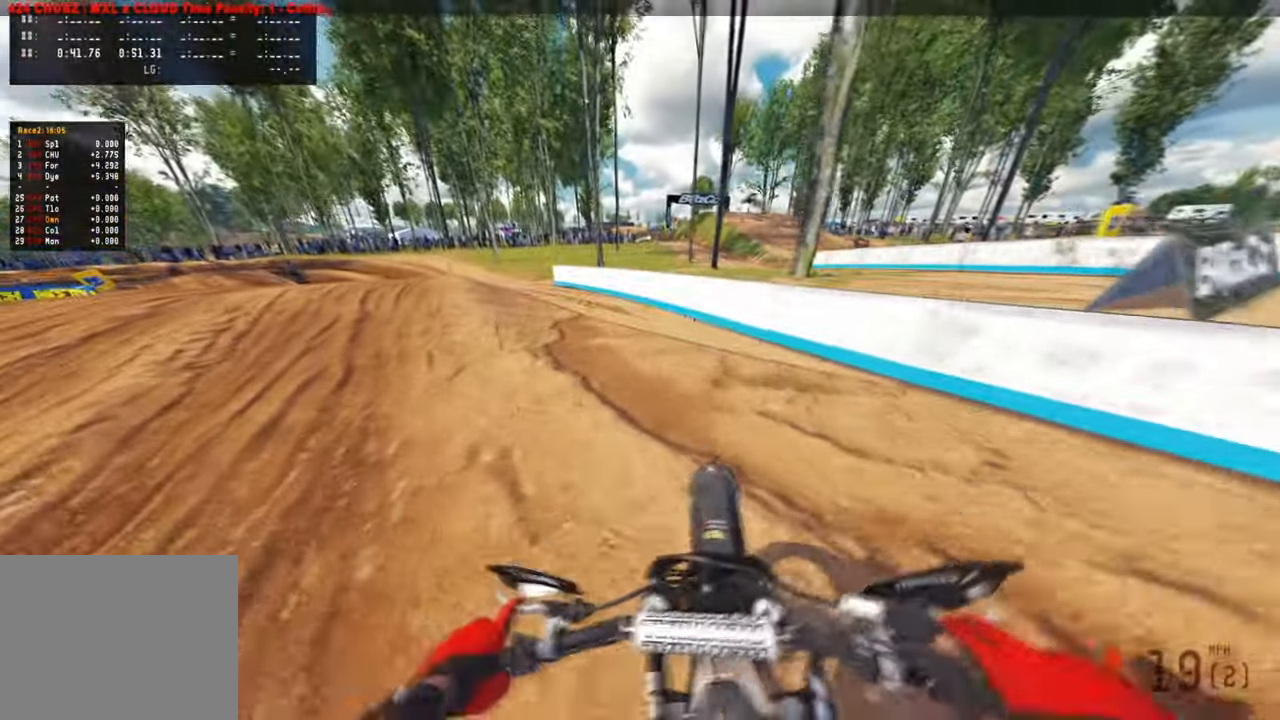
{"buttons": ["R2"], "left_stick": "up", "right_stick": "up-right", "events": [[50, "R2", "up"], [50, "left_stick", "up"], [183, "R2", "down"], [217, "right_stick", "up-right"]]}
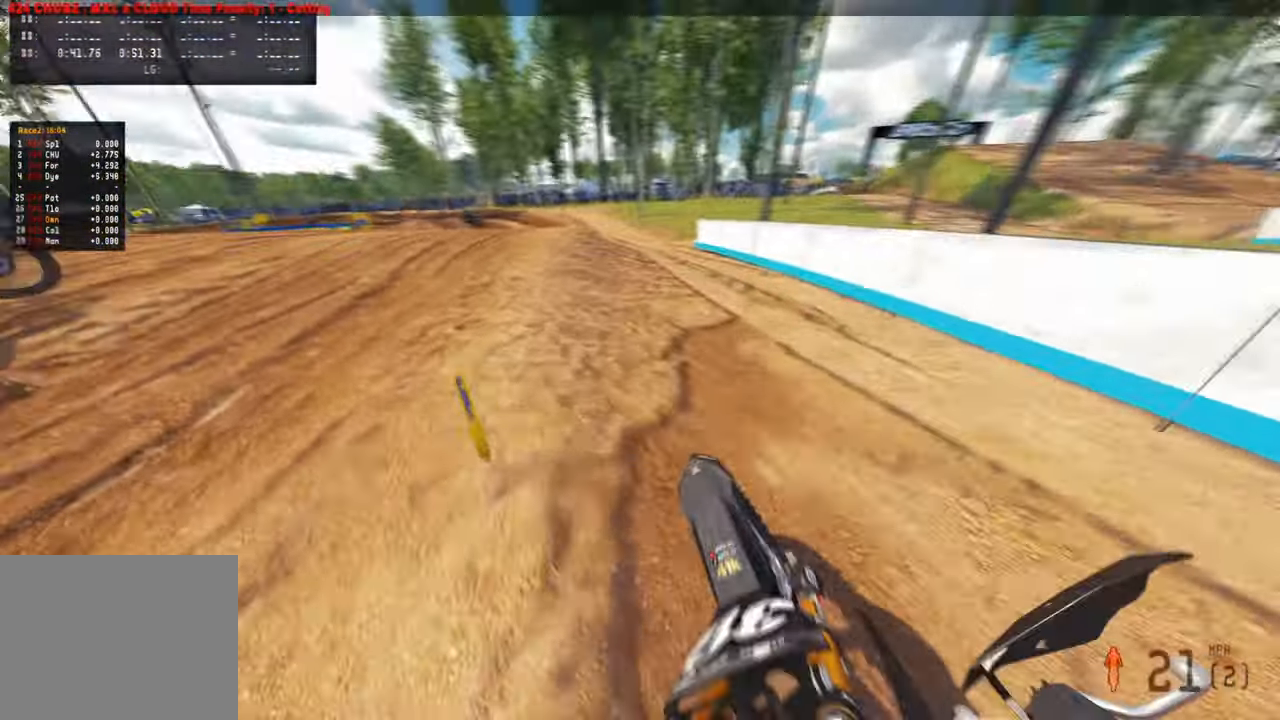
{"buttons": ["R2"], "left_stick": "up", "right_stick": "up-left", "events": [[350, "right_stick", "up"], [483, "right_stick", "up-left"]]}
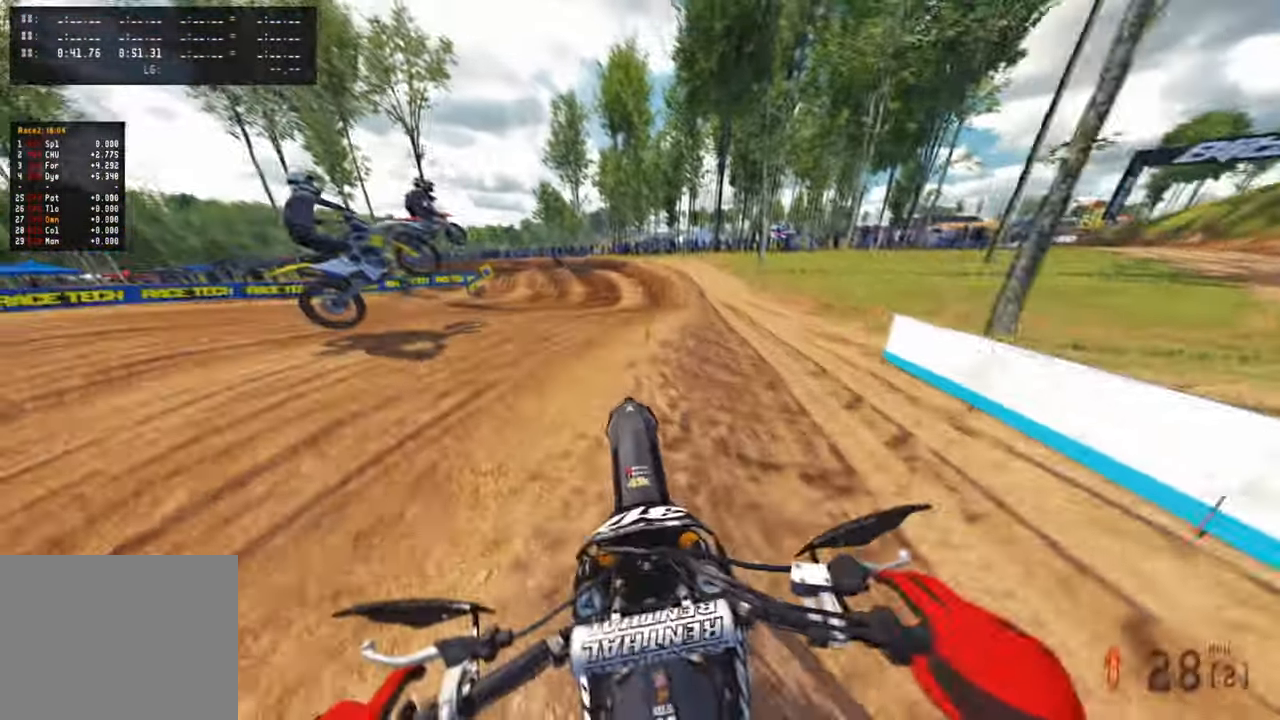
{"buttons": ["R2"], "left_stick": "up", "right_stick": "up", "events": [[33, "R2", "up"], [150, "right_stick", "up"], [217, "R2", "down"]]}
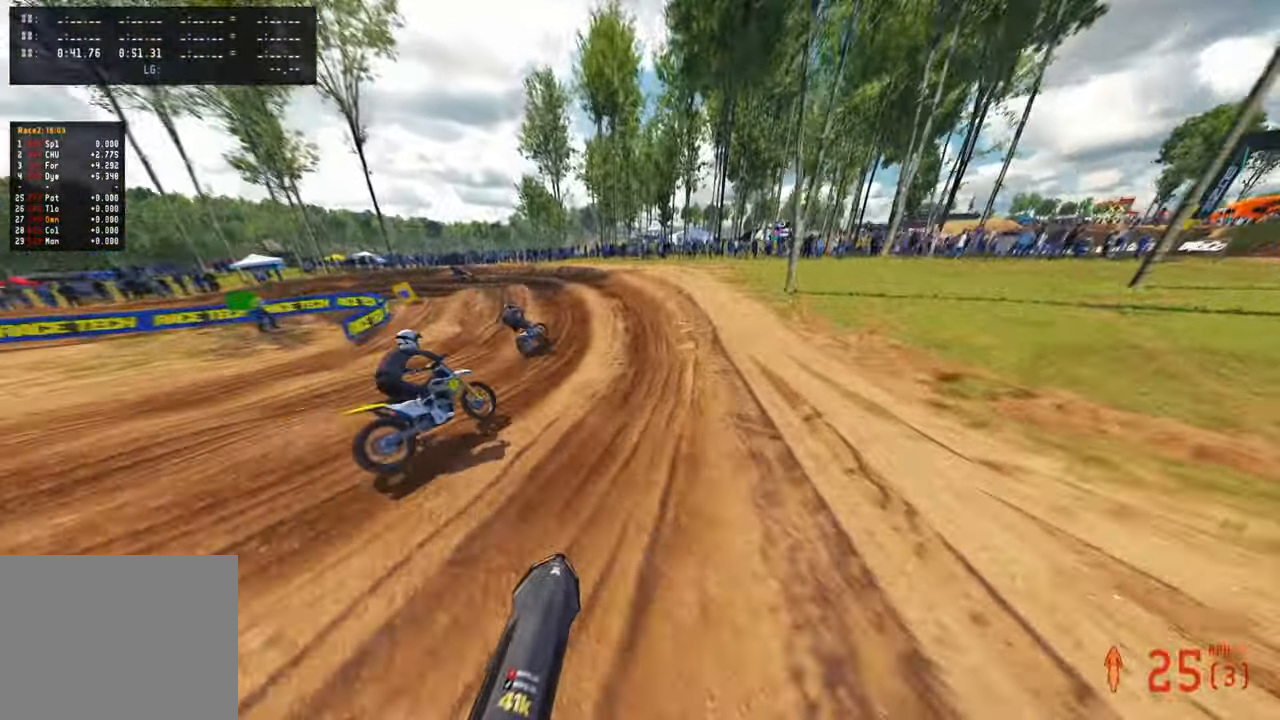
{"buttons": ["R2"], "left_stick": "up", "right_stick": "up", "events": [[183, "right_stick", "center"], [500, "right_stick", "up"]]}
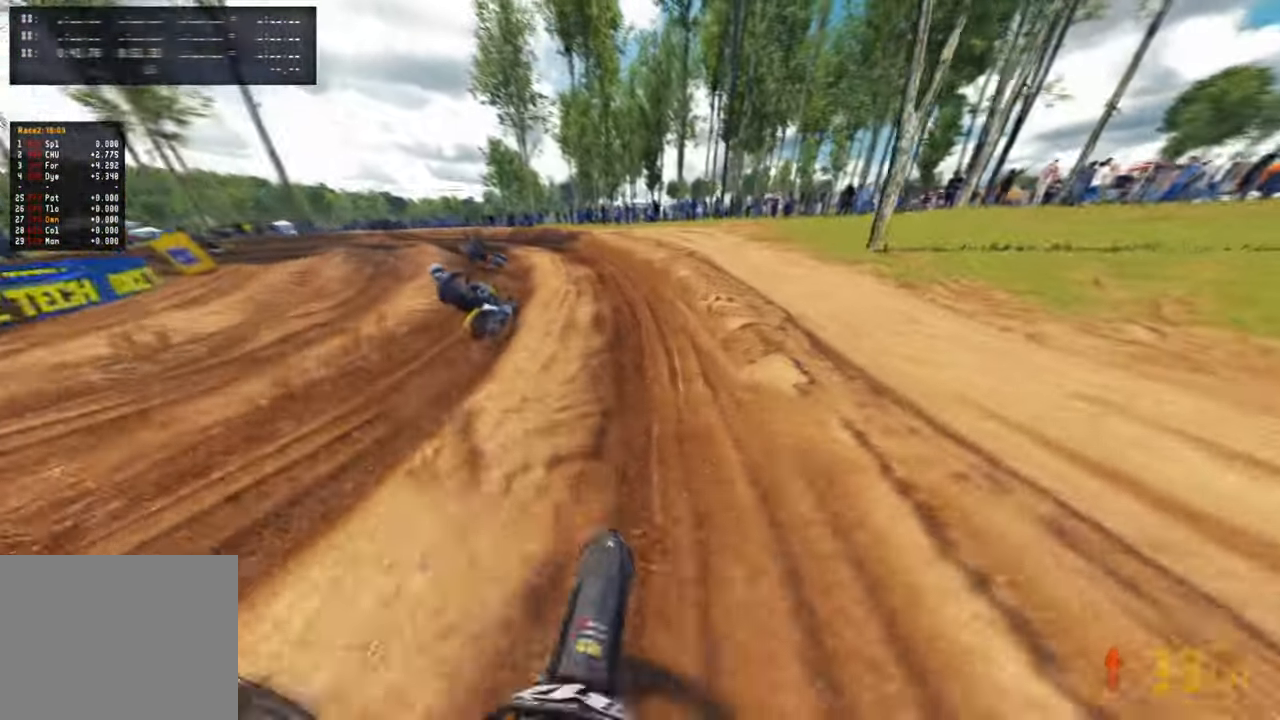
{"buttons": ["R2"], "left_stick": "up-left", "right_stick": "up-right"}
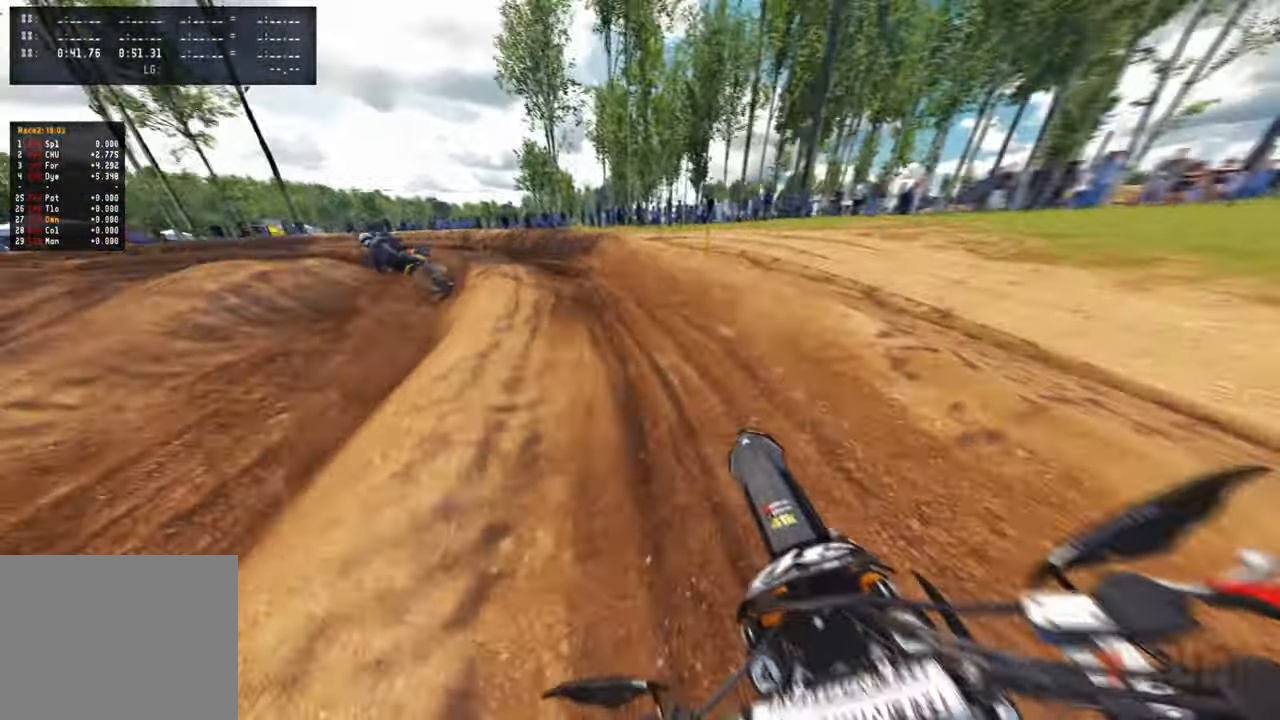
{"buttons": ["R2"], "left_stick": "up-left", "right_stick": "up-right"}
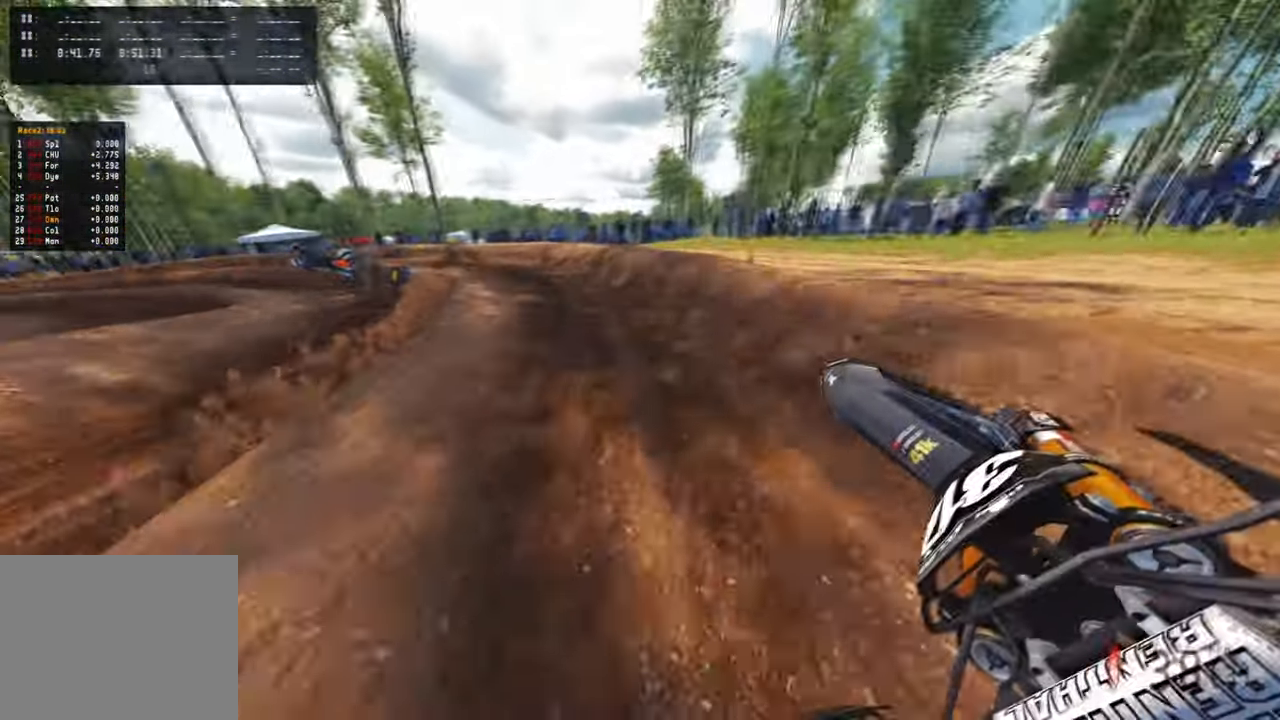
{"buttons": ["R2"], "left_stick": "up-left", "right_stick": "up-right", "events": []}
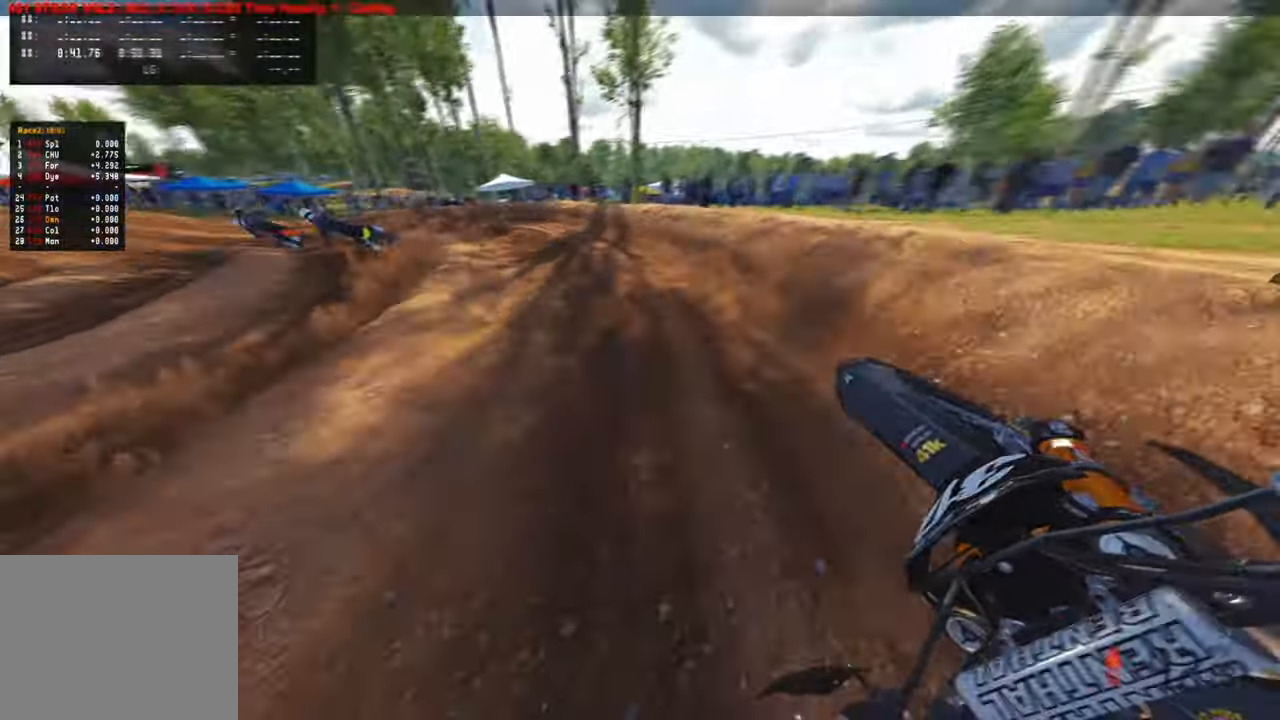
{"buttons": ["R2"], "left_stick": "up-left", "right_stick": "up-right", "events": [[400, "R3", "down"], [483, "R3", "up"]]}
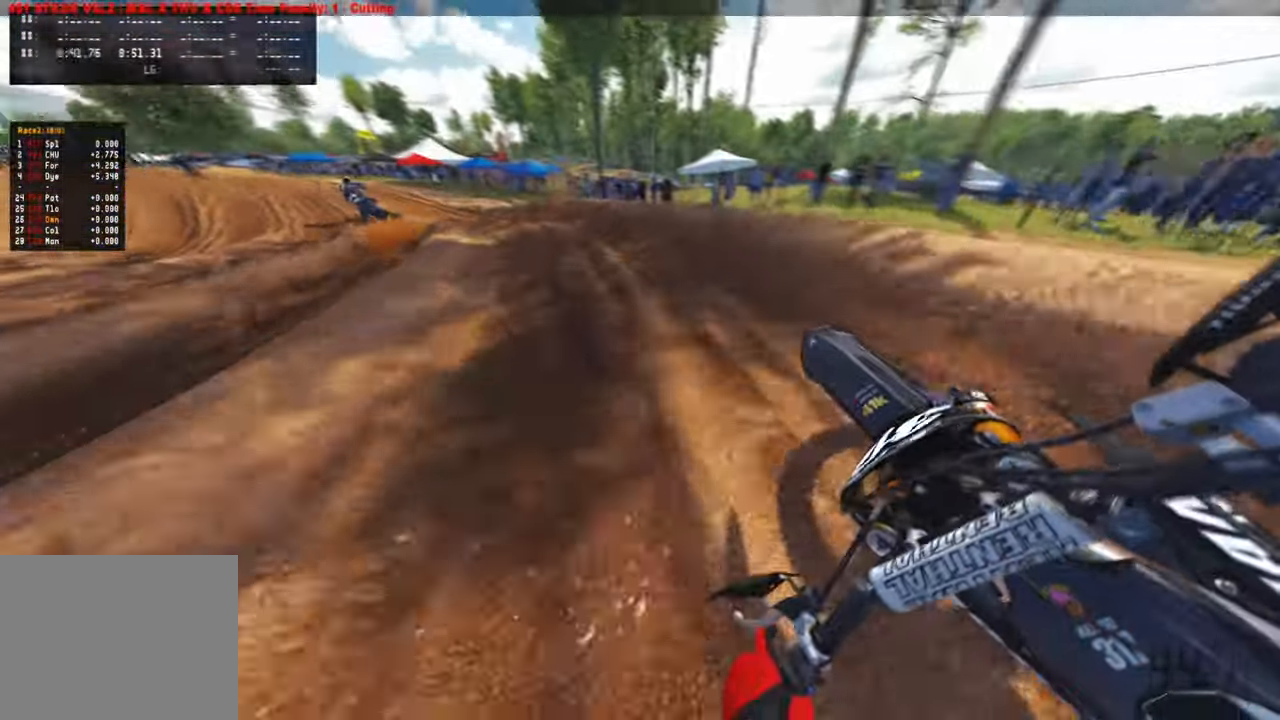
{"buttons": ["R2"], "left_stick": "up-left", "right_stick": "up-right", "events": [[33, "R2", "up"], [117, "R2", "down"]]}
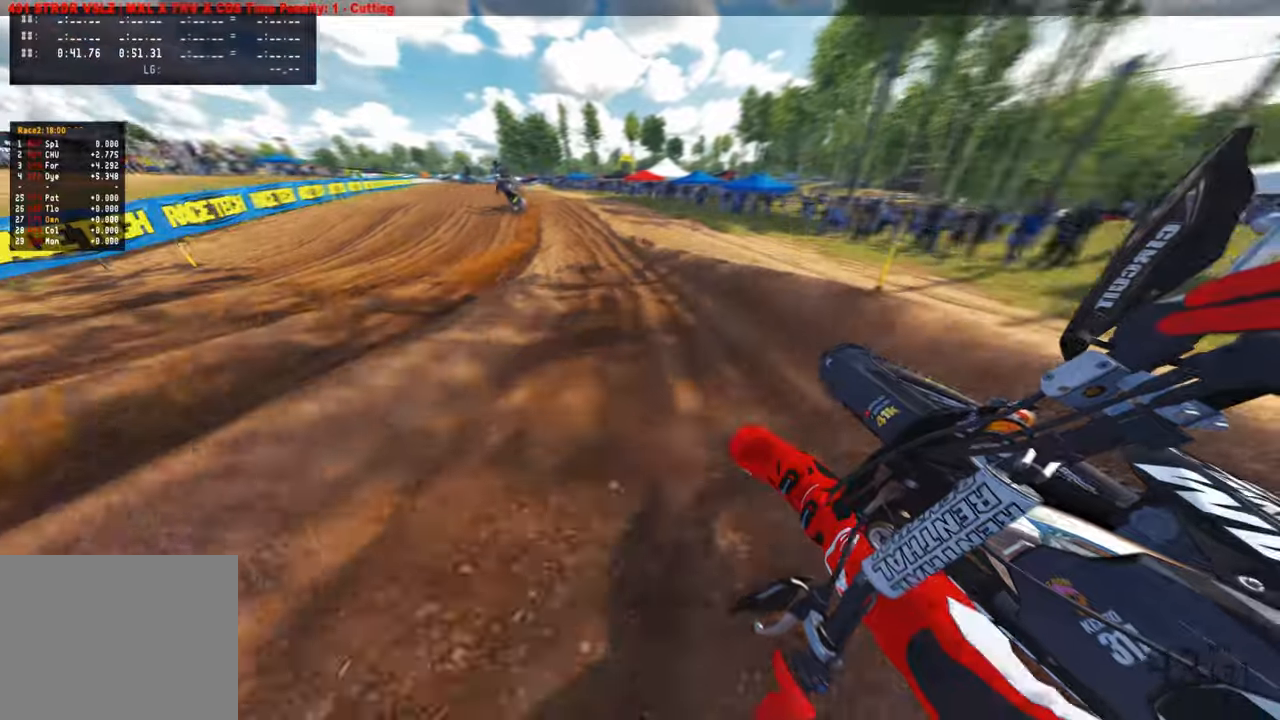
{"buttons": ["R2"], "left_stick": "up", "right_stick": "down", "events": [[67, "right_stick", "right"], [183, "R3", "down"], [183, "right_stick", "down-right"], [317, "R3", "up"], [317, "right_stick", "down"], [400, "left_stick", "up"]]}
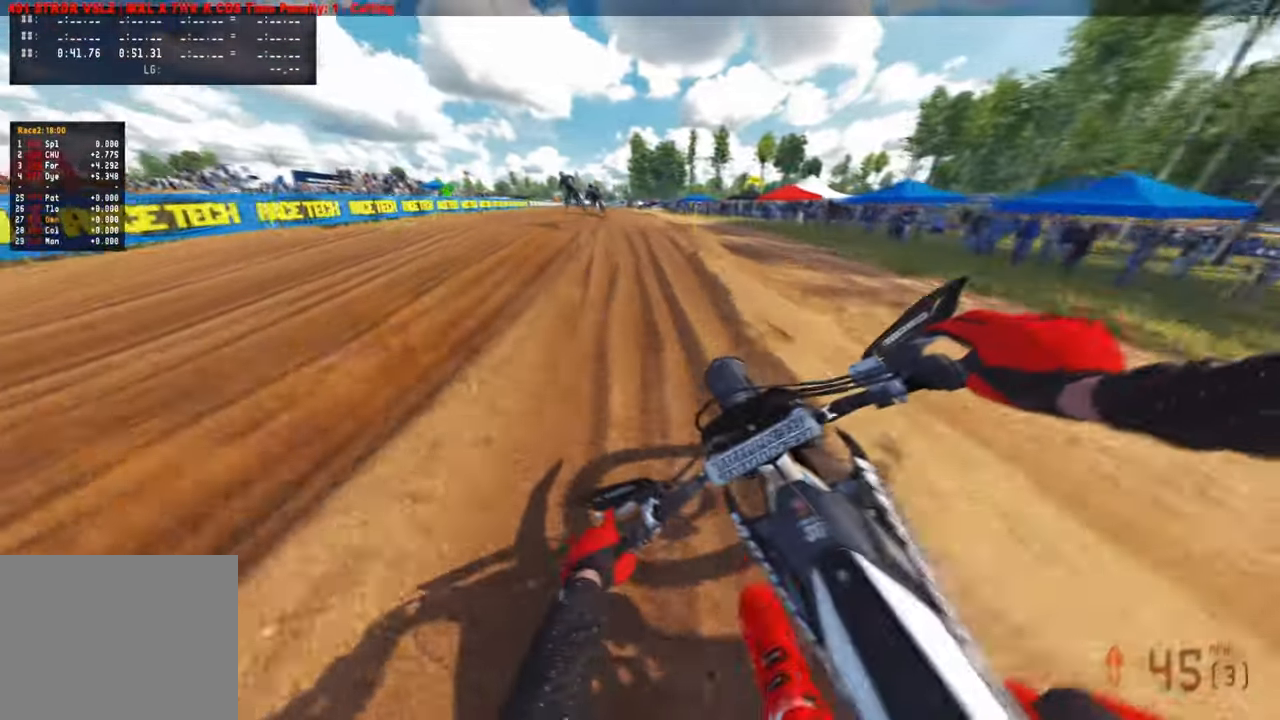
{"buttons": ["R2"], "left_stick": "up", "right_stick": "up-right", "events": [[33, "right_stick", "center"], [167, "right_stick", "up-right"], [367, "R3", "down"], [467, "R3", "up"]]}
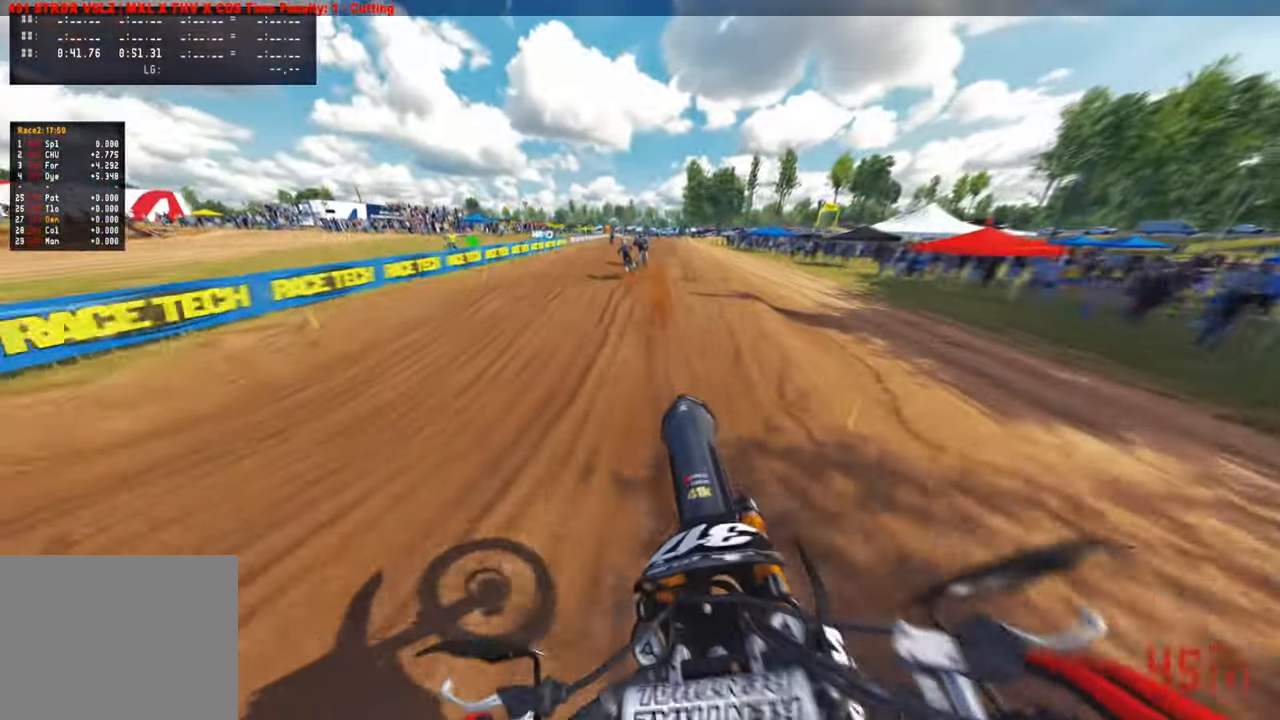
{"buttons": ["R2"], "left_stick": "center", "right_stick": "down-left", "events": [[67, "right_stick", "center"], [150, "right_stick", "down-left"], [250, "R3", "down"], [350, "R3", "up"], [417, "left_stick", "center"]]}
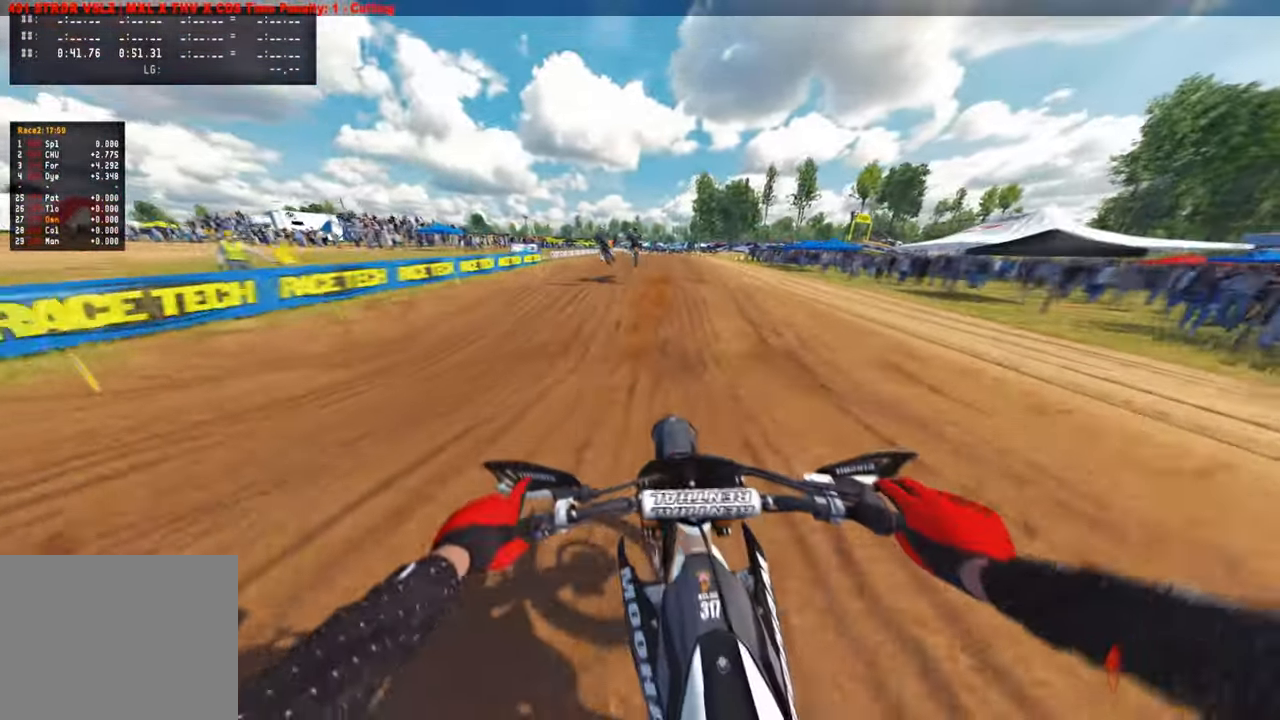
{"buttons": ["R2"], "left_stick": "center", "right_stick": "center", "events": [[233, "right_stick", "center"], [300, "right_stick", "up"], [333, "R3", "down"], [450, "R3", "up"], [467, "right_stick", "center"]]}
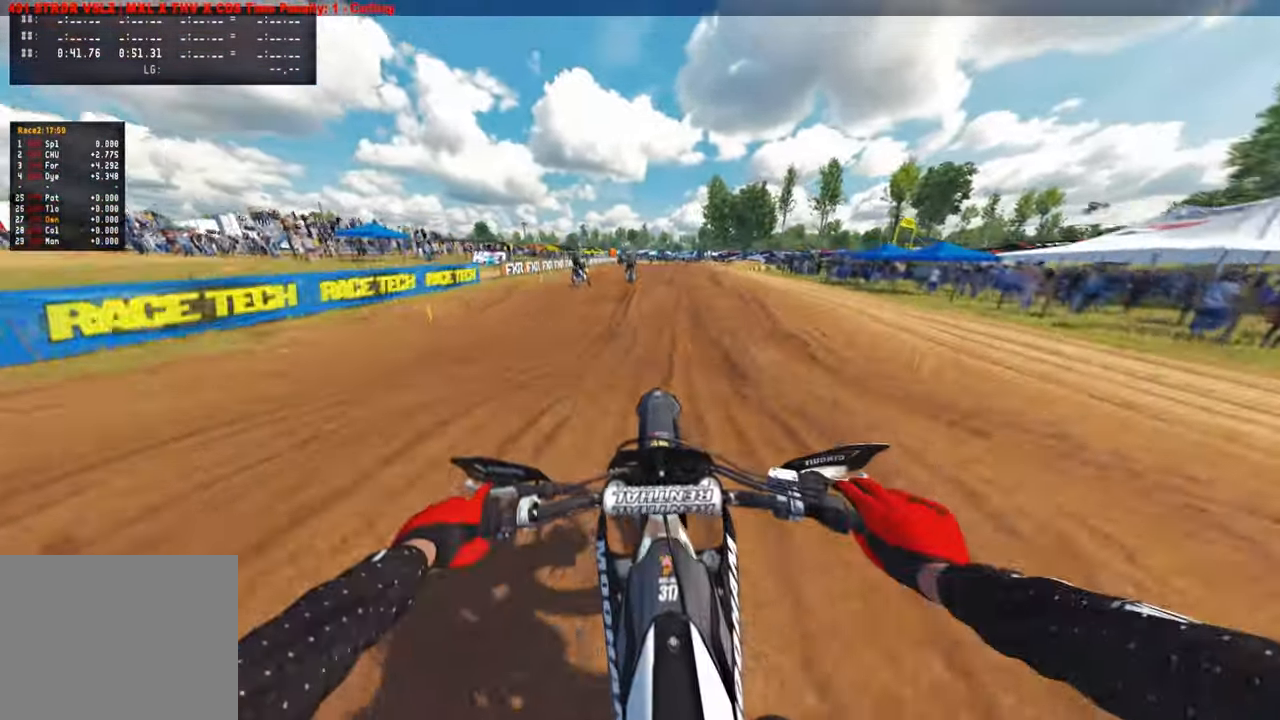
{"buttons": ["R2", "R3"], "left_stick": "center", "right_stick": "up", "events": [[17, "R3", "down"], [133, "R3", "up"], [300, "right_stick", "up"], [450, "R3", "down"]]}
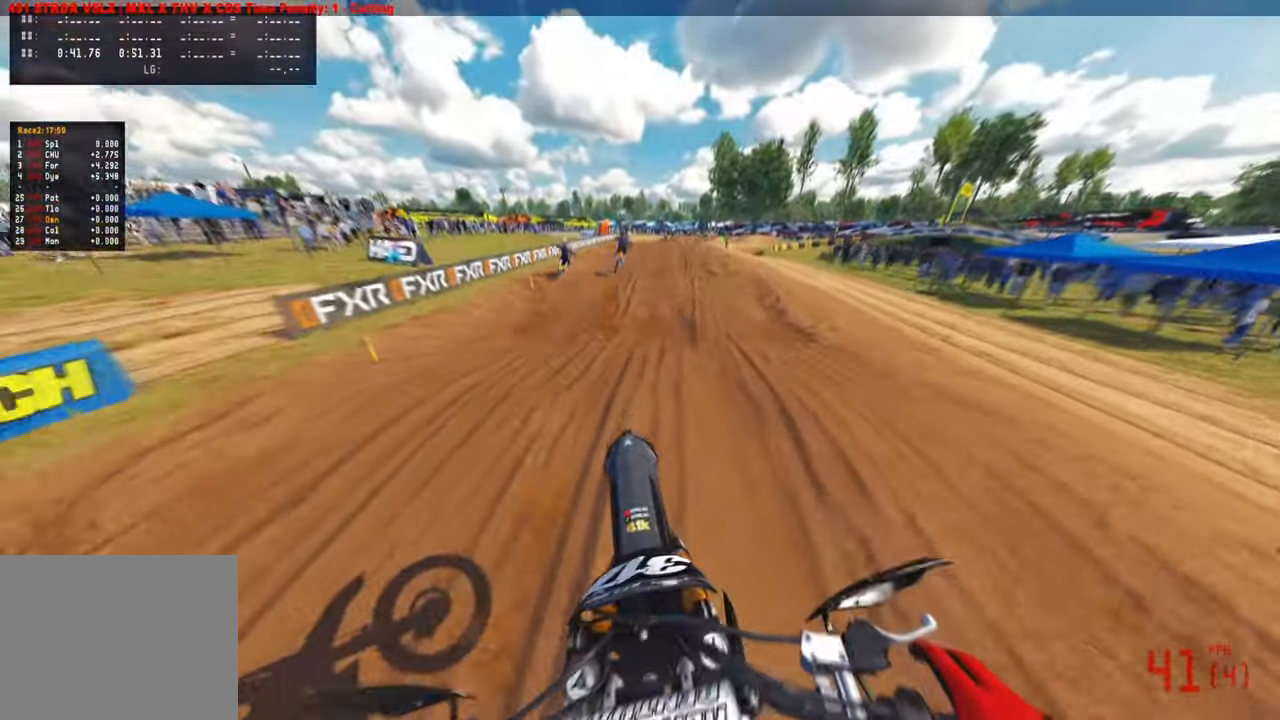
{"buttons": ["R2"], "left_stick": "center", "right_stick": "center", "events": [[67, "R3", "up"], [383, "R3", "down"], [450, "right_stick", "center"], [500, "R3", "up"]]}
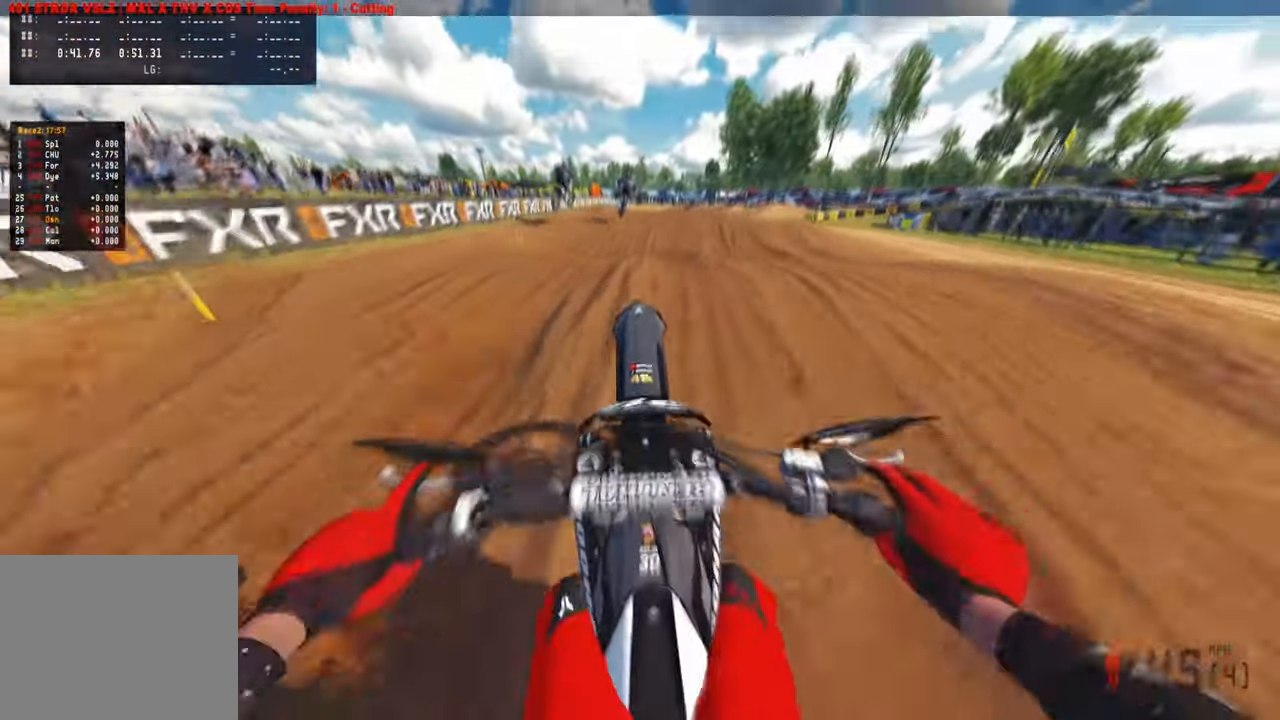
{"buttons": ["R2"], "left_stick": "up-right", "right_stick": "up", "events": [[50, "right_stick", "down"], [250, "right_stick", "center"], [333, "right_stick", "up"], [417, "left_stick", "up-right"]]}
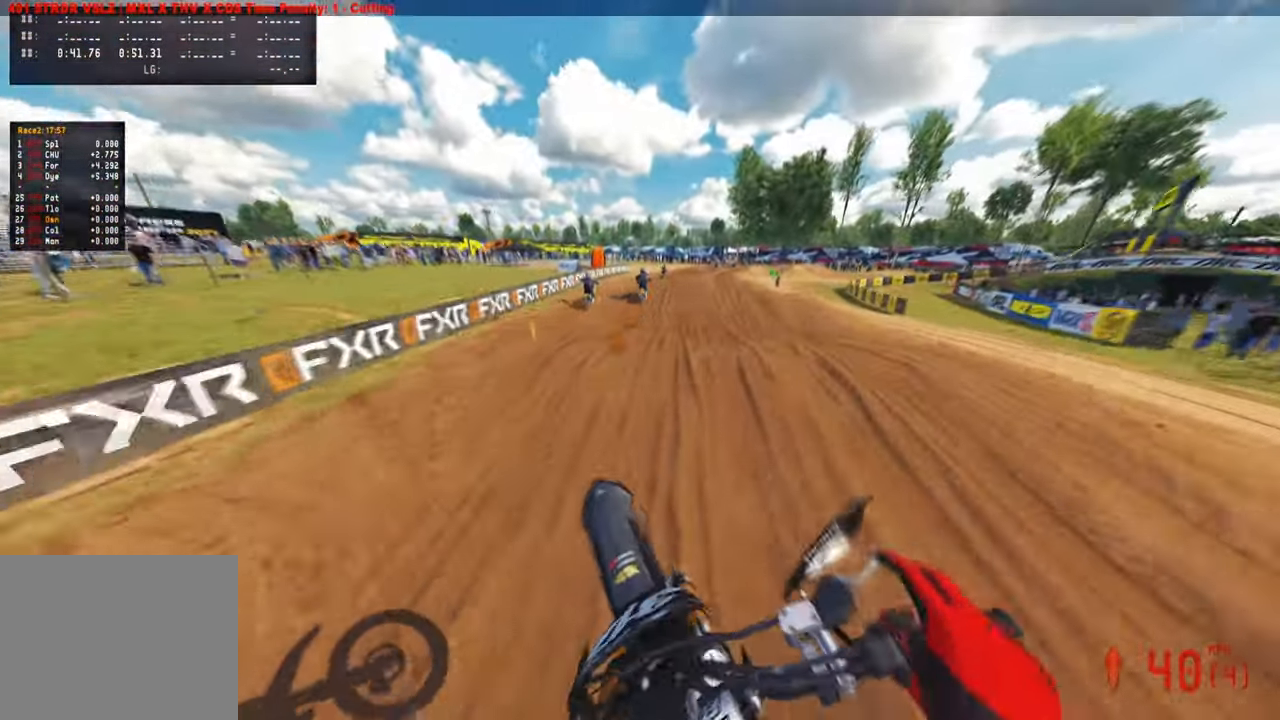
{"buttons": ["R2"], "left_stick": "up", "right_stick": "up"}
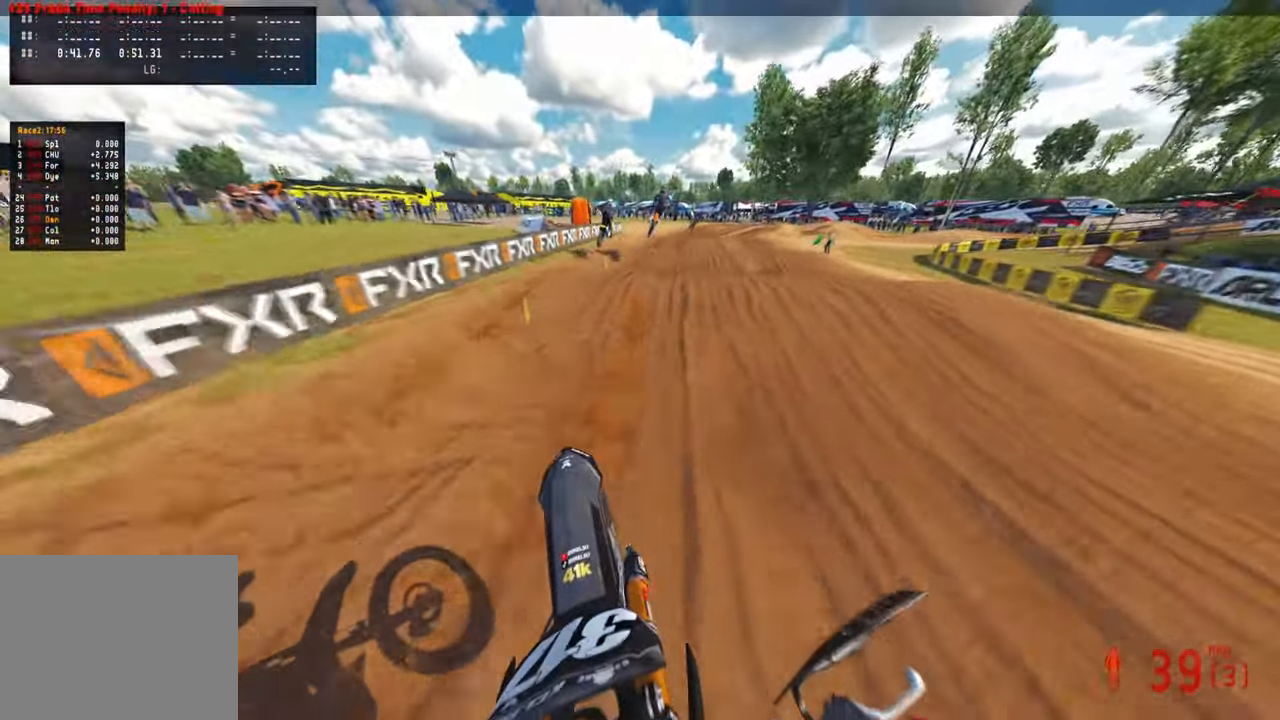
{"buttons": ["R2"], "left_stick": "up", "right_stick": "up", "events": [[50, "R3", "down"], [183, "R3", "up"], [183, "right_stick", "center"], [300, "right_stick", "up"]]}
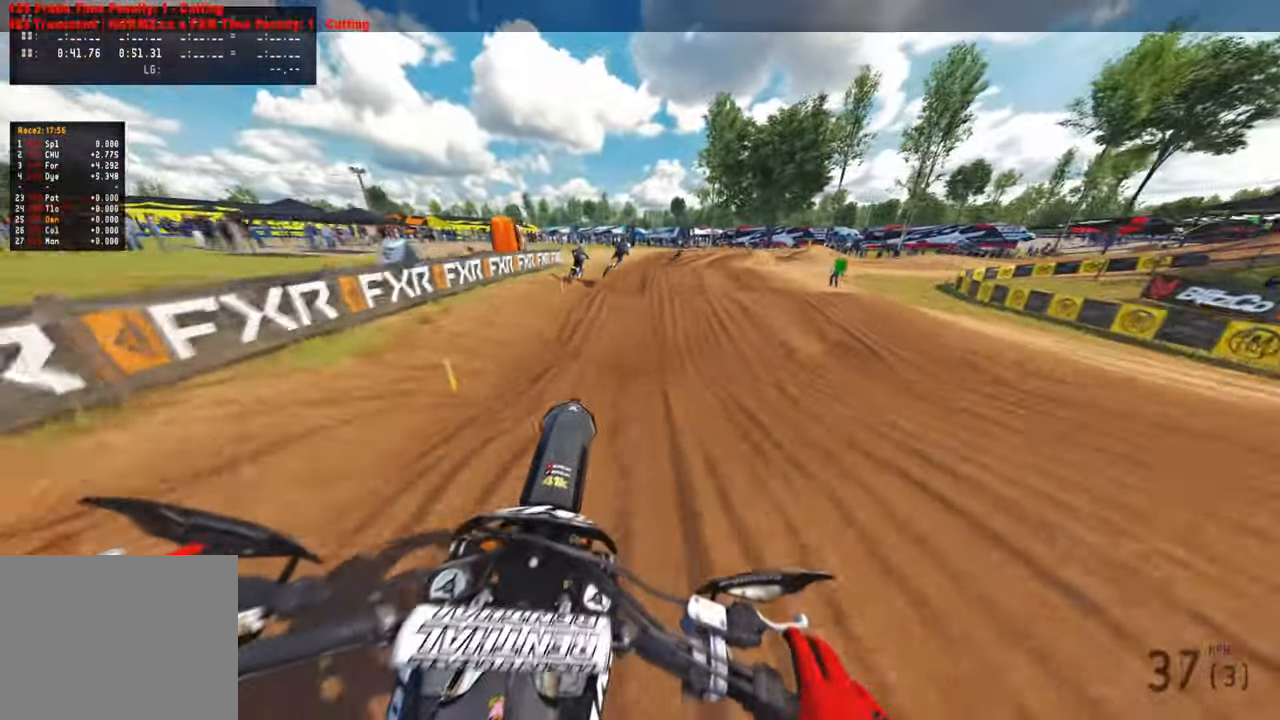
{"buttons": ["R2"], "left_stick": "up", "right_stick": "up", "events": [[250, "R3", "down"], [383, "R3", "up"]]}
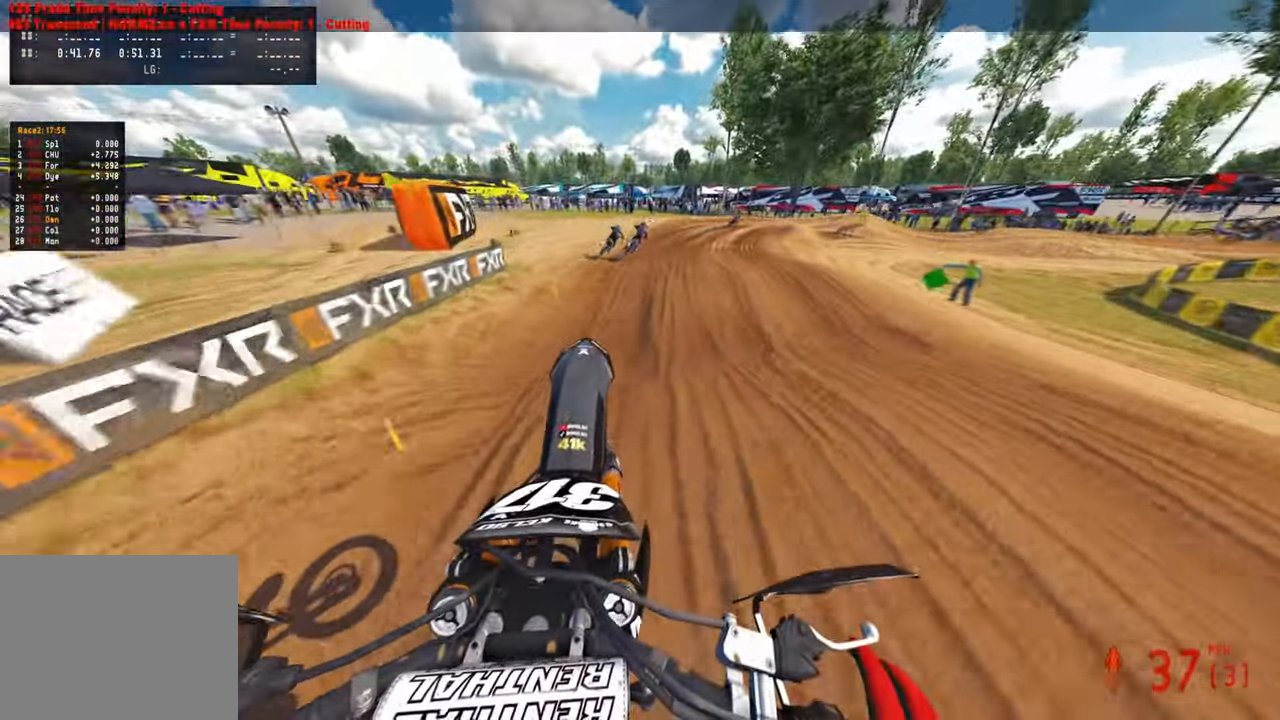
{"buttons": ["R2"], "left_stick": "up", "right_stick": "center", "events": [[500, "right_stick", "center"]]}
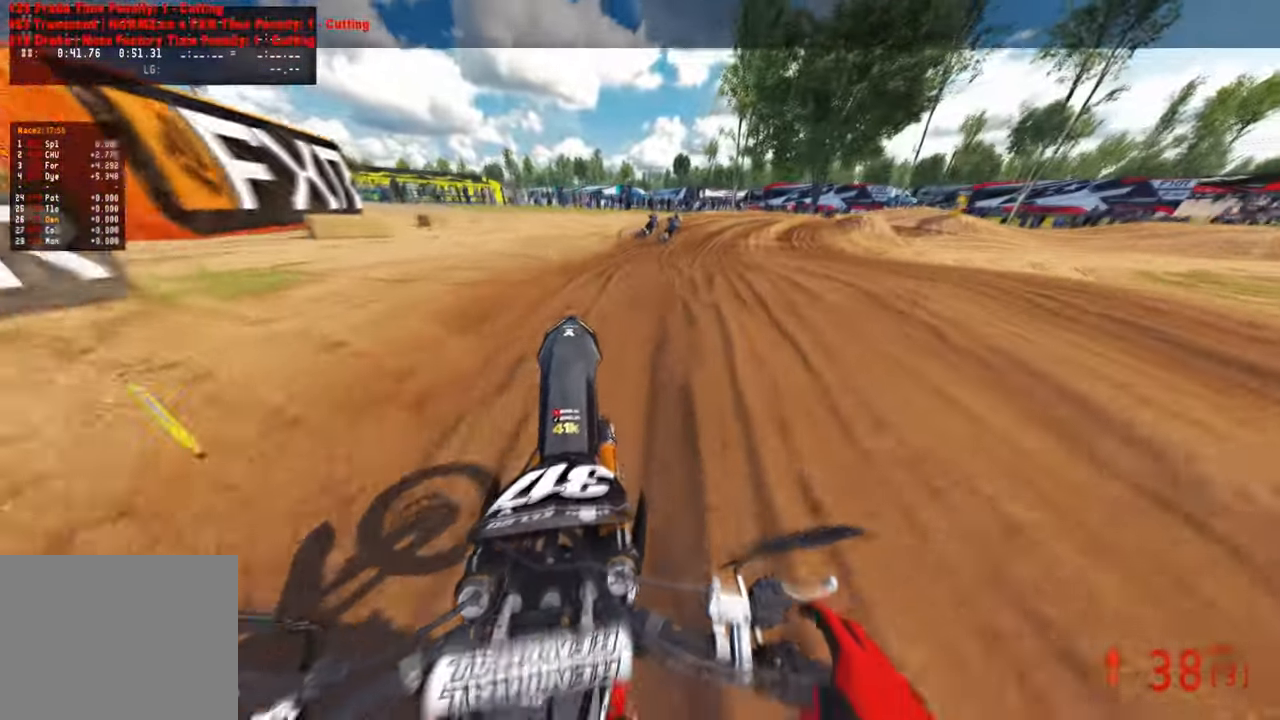
{"buttons": ["R2"], "left_stick": "up", "right_stick": "up", "events": [[300, "right_stick", "up"]]}
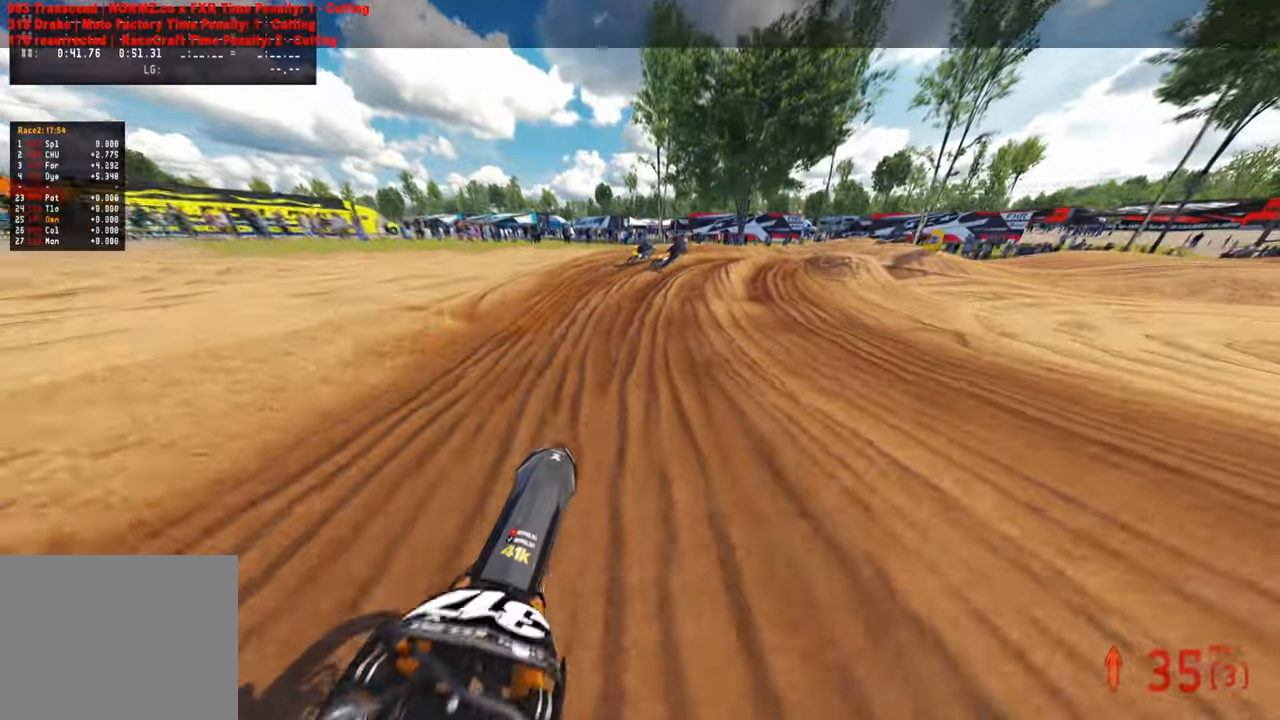
{"buttons": ["R2"], "left_stick": "up-right", "right_stick": "left", "events": [[183, "right_stick", "left"], [433, "left_stick", "up-right"]]}
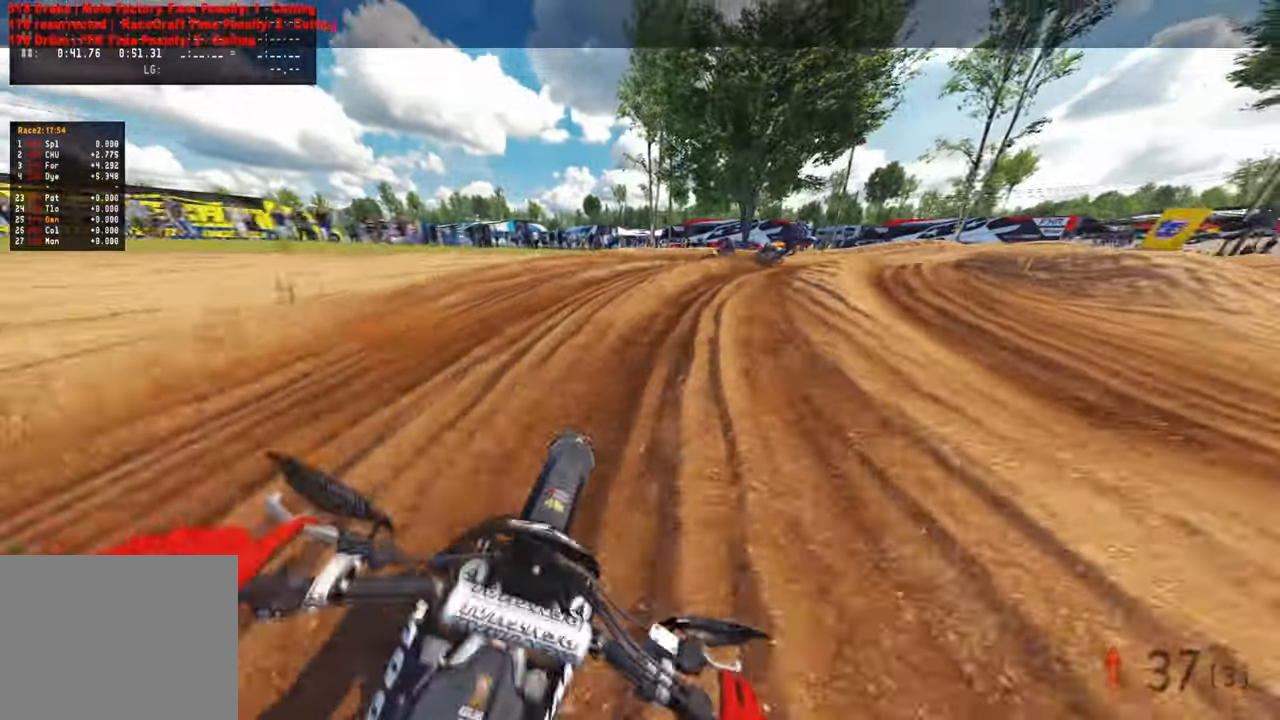
{"buttons": ["R2"], "left_stick": "up-right", "right_stick": "left", "events": [[317, "R2", "up"], [500, "R2", "down"]]}
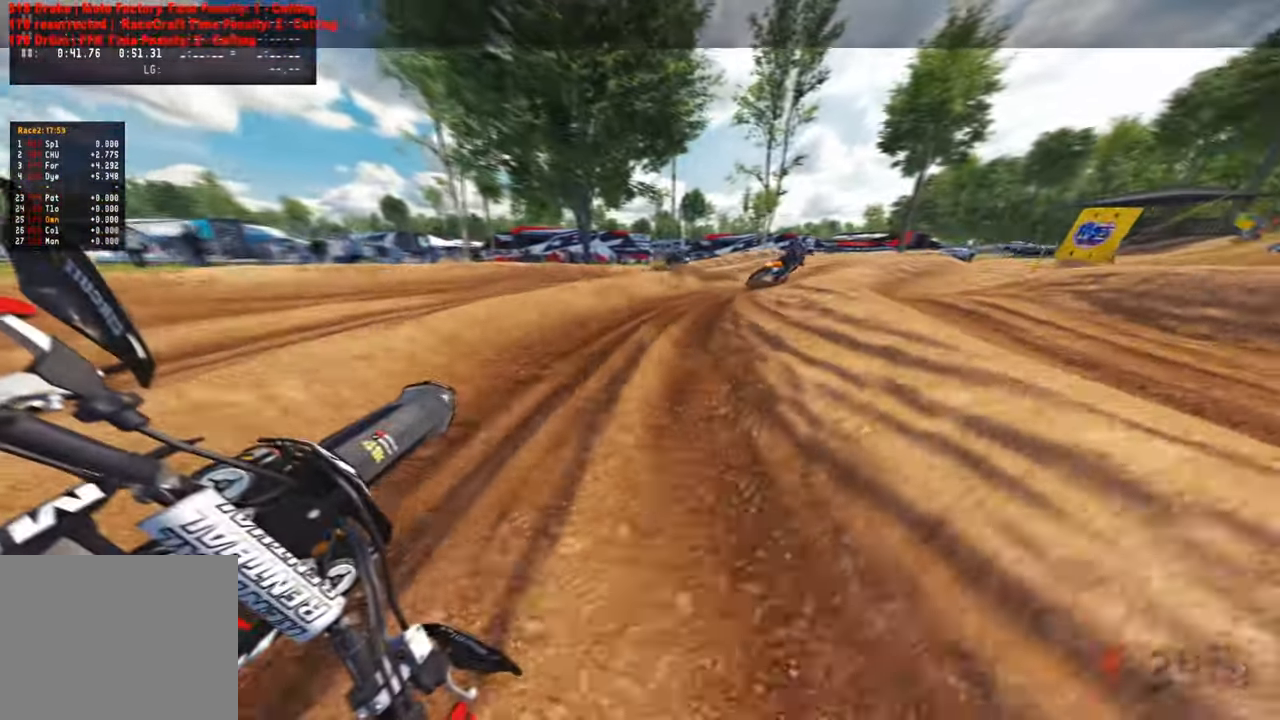
{"buttons": ["R2"], "left_stick": "up-right", "right_stick": "up-left", "events": [[250, "R2", "up"], [417, "R2", "down"], [483, "right_stick", "up-left"]]}
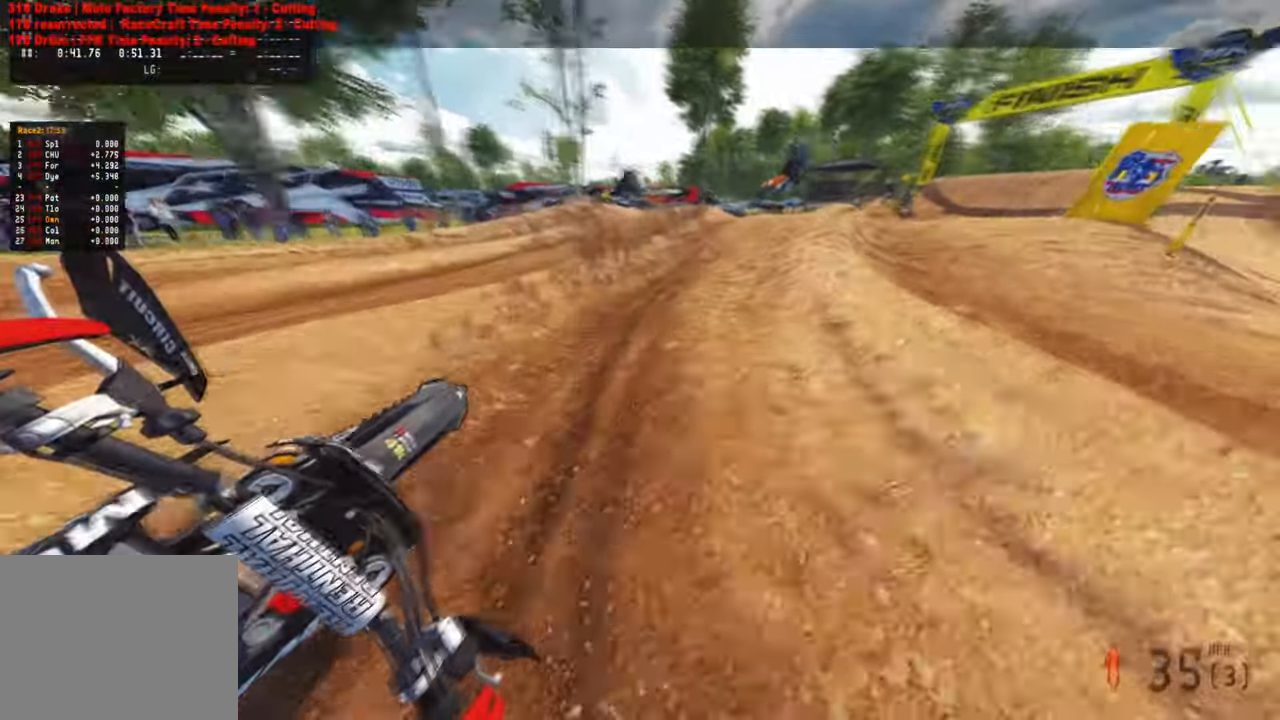
{"buttons": ["R2"], "left_stick": "up-right", "right_stick": "up", "events": [[400, "right_stick", "up"]]}
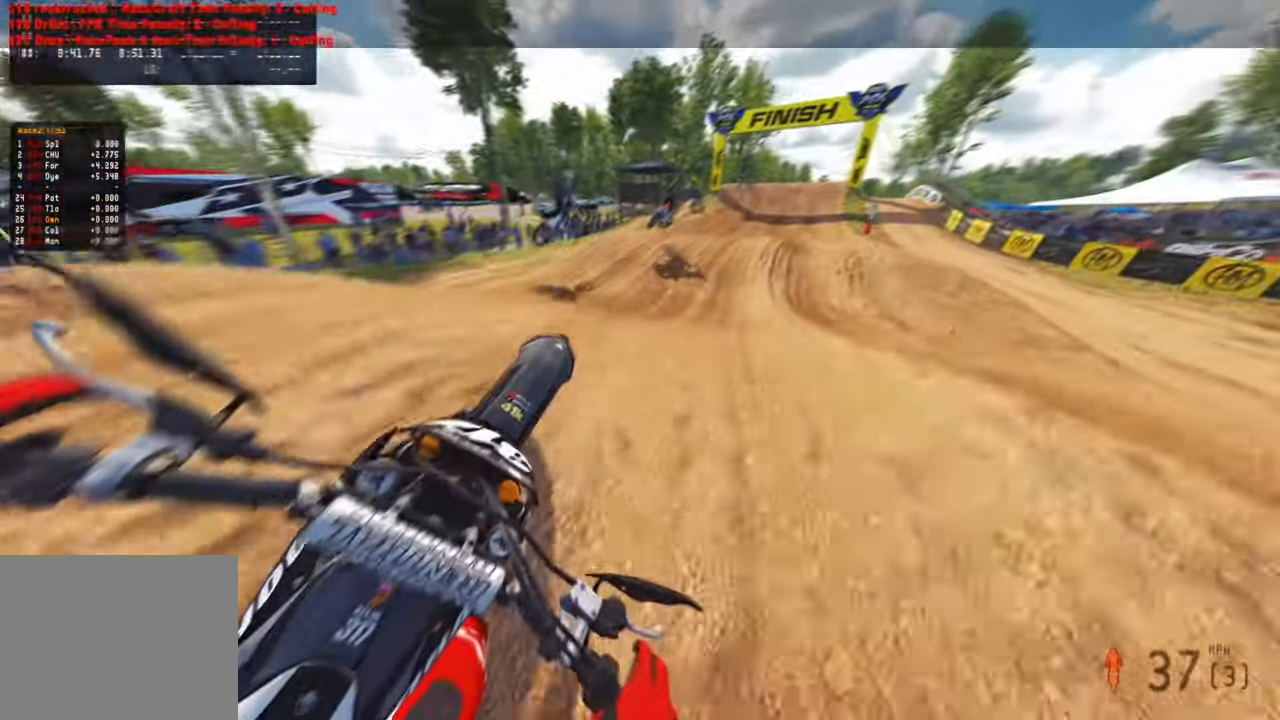
{"buttons": ["R2"], "left_stick": "up", "right_stick": "up", "events": [[67, "left_stick", "up"], [350, "R3", "down"], [483, "R3", "up"]]}
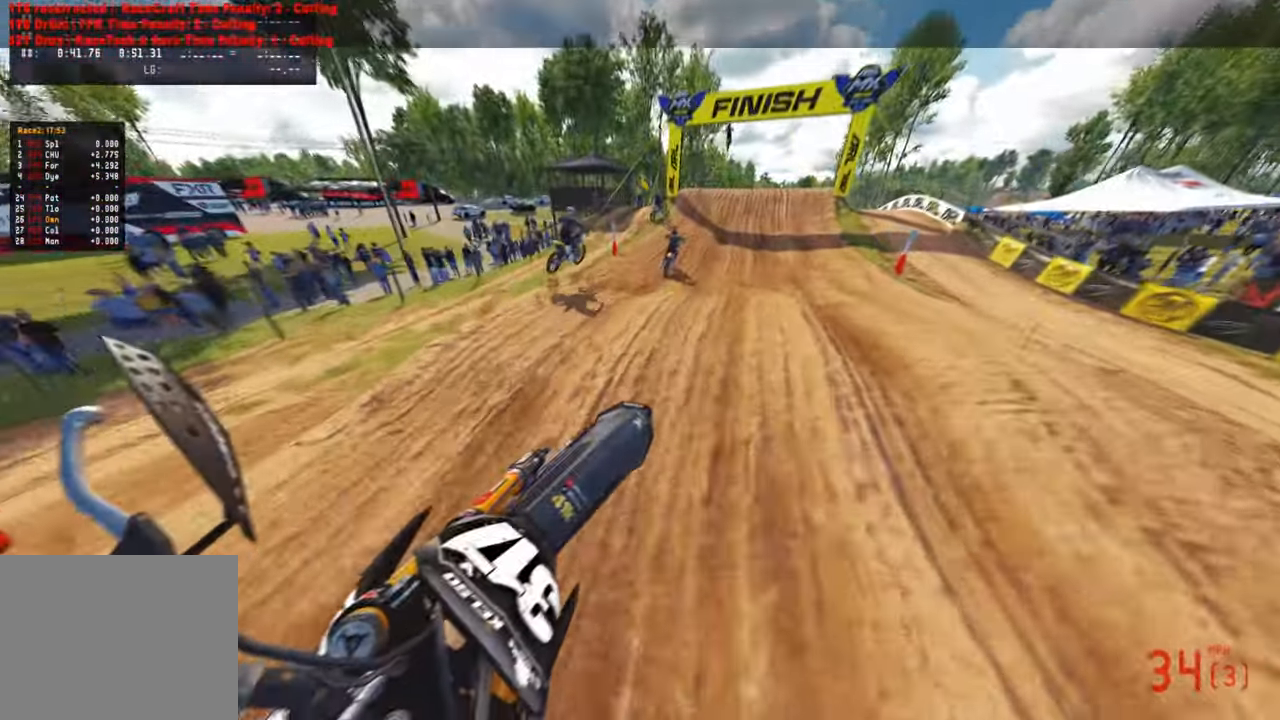
{"buttons": ["R2"], "left_stick": "up", "right_stick": "down-left", "events": [[117, "right_stick", "center"], [233, "right_stick", "down-left"], [350, "R3", "down"], [483, "R3", "up"]]}
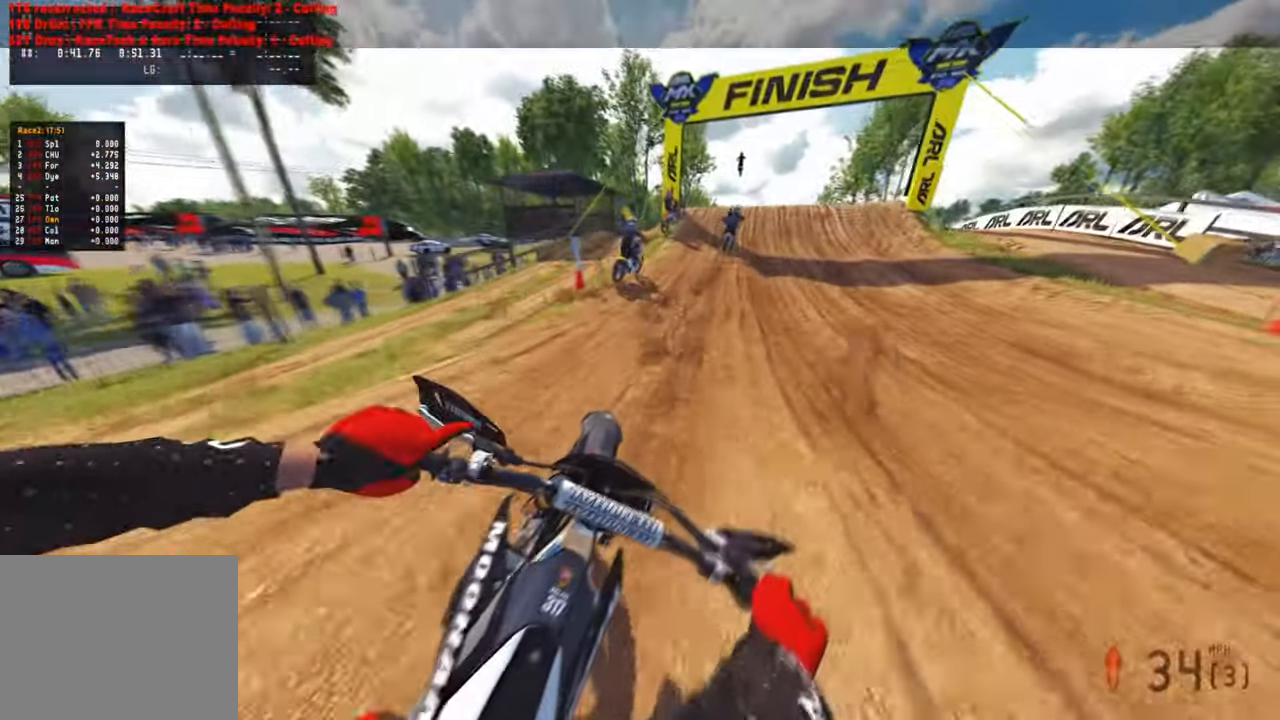
{"buttons": ["R2"], "left_stick": "up", "right_stick": "down-left", "events": []}